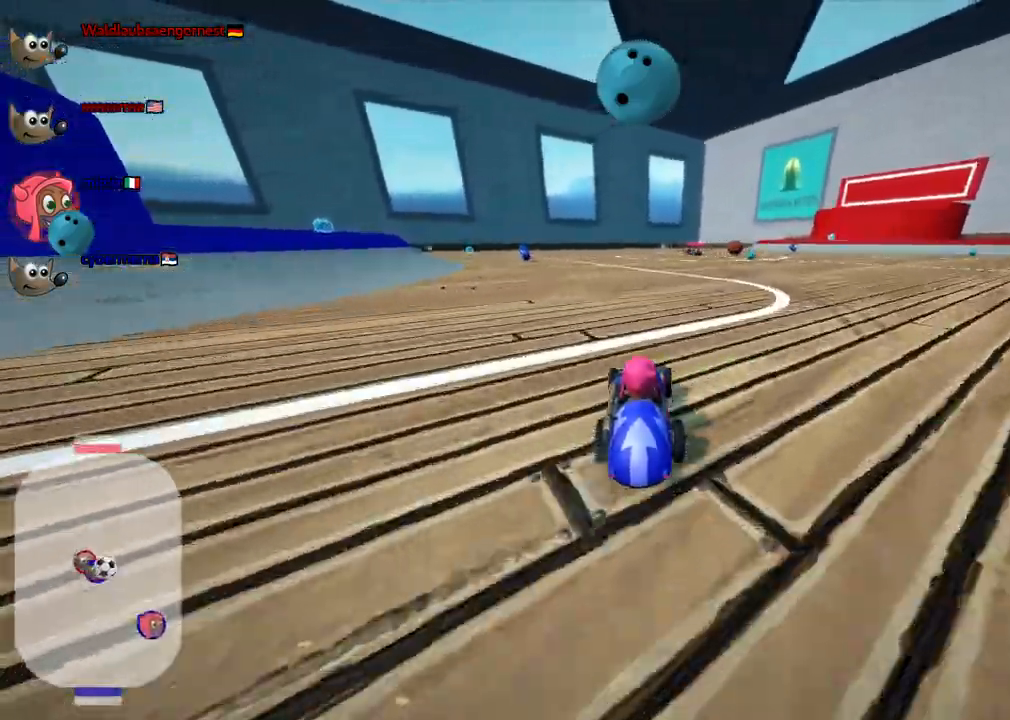
Gameplay with keyboard; each line is a JSON object with the keys held at the frame after it. "events" lists presses ("down") and releases ("up") of ".", "/", "alt_r", "b", "c", "comma", "ctrl_r", "d", "down", "f", "g", "h", "j", "k", "l", "left", "m", "n", "quote", "return", "right", "semicolon", "shift_r", "space", "super", "up" and "v" between this image and that frame as [ms after this image, input, new state], when the widget could be followed in between. No other keys are recorded. Mouse input is not recorded.
{"keys": ["down", "m", "right"], "events": [[217, "m", "down"], [217, "right", "down"], [317, "up", "up"], [450, "down", "down"]]}
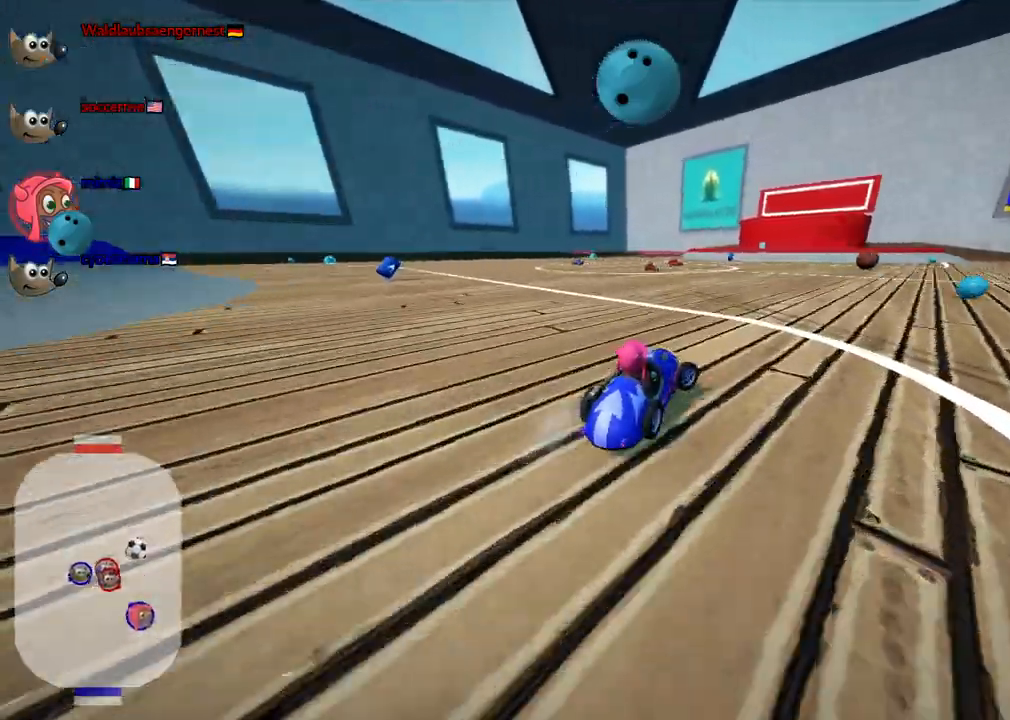
{"keys": ["n", "up"], "events": [[50, "m", "up"], [133, "down", "up"], [233, "right", "up"], [233, "up", "down"], [333, "n", "down"]]}
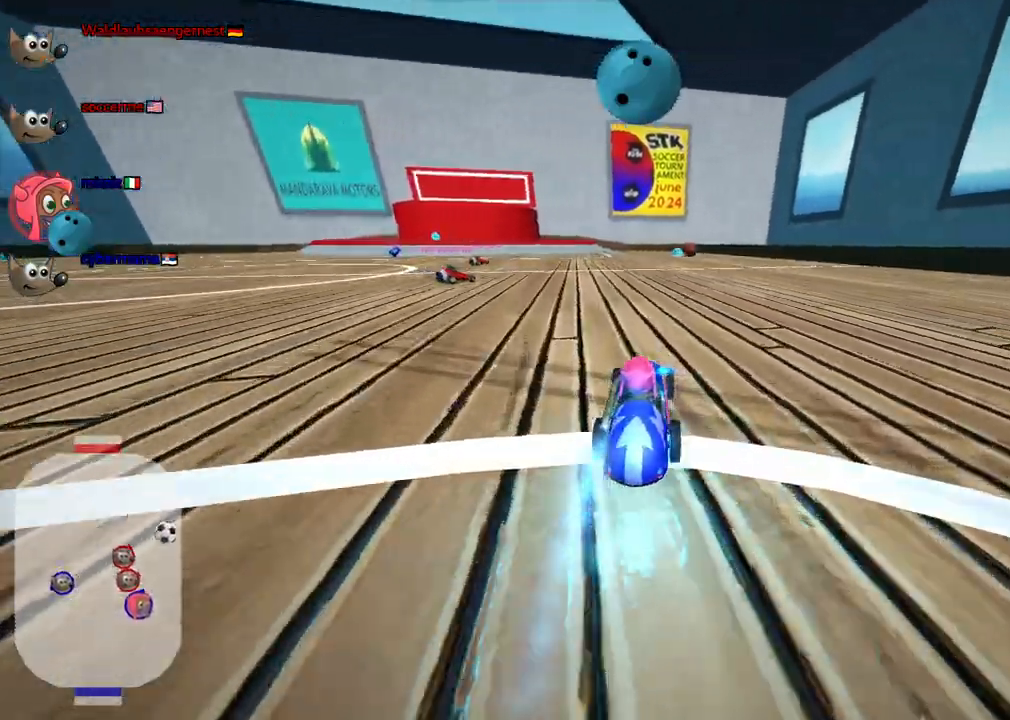
{"keys": ["up"], "events": [[17, "n", "up"]]}
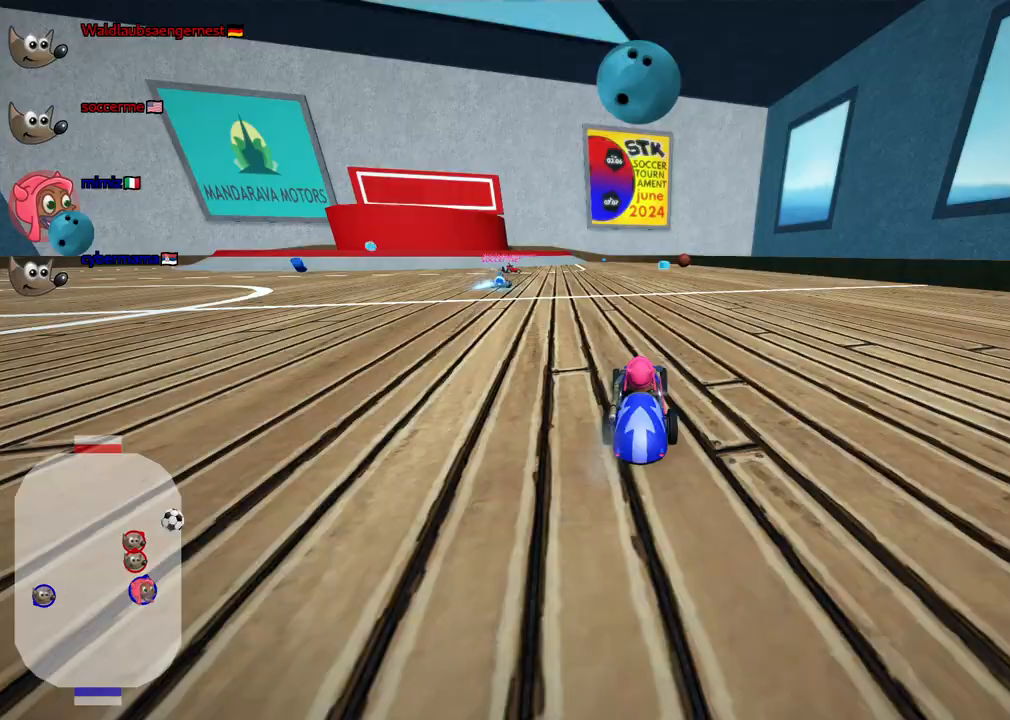
{"keys": ["n", "up"], "events": [[133, "left", "down"], [317, "left", "up"], [317, "n", "down"]]}
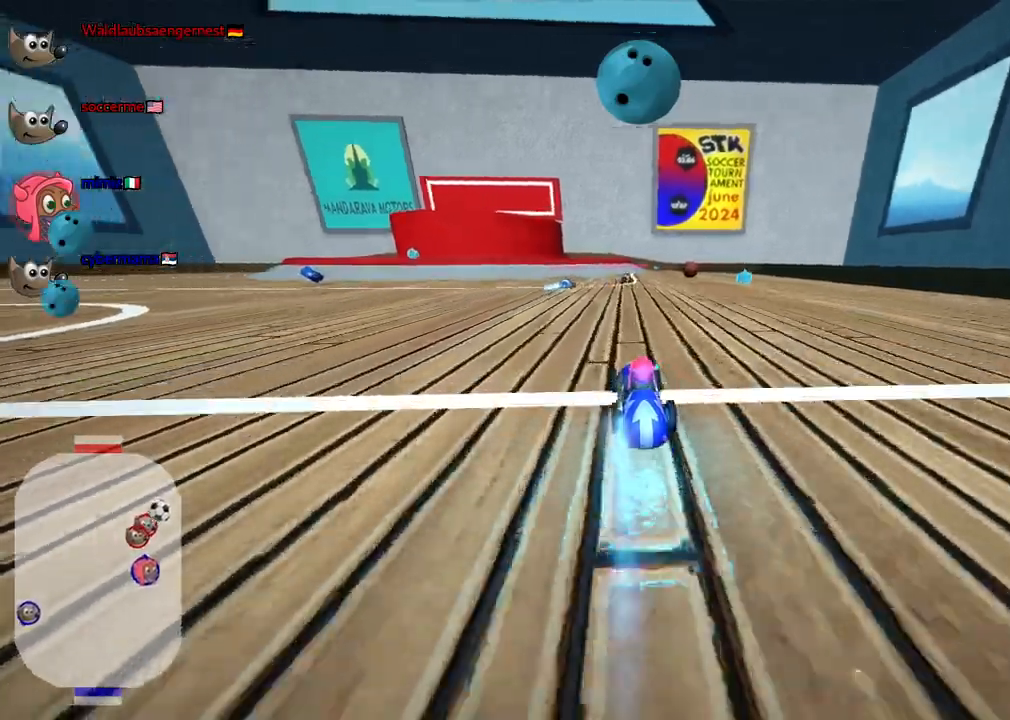
{"keys": ["up"], "events": [[17, "n", "up"]]}
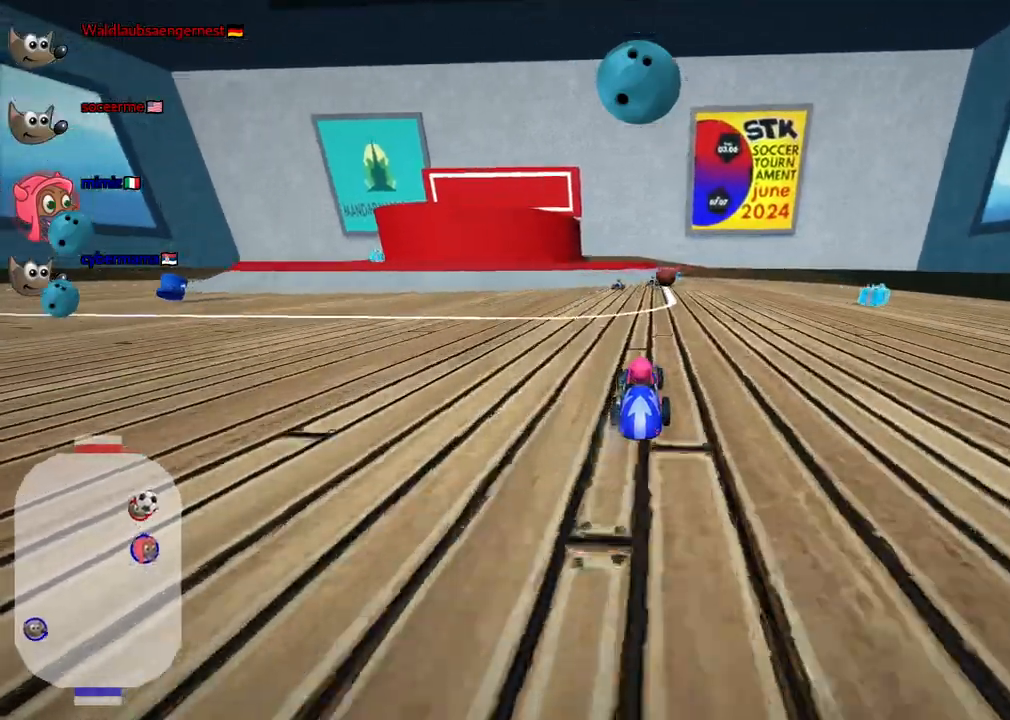
{"keys": ["down", "right"], "events": [[33, "up", "up"], [167, "right", "down"], [317, "down", "down"]]}
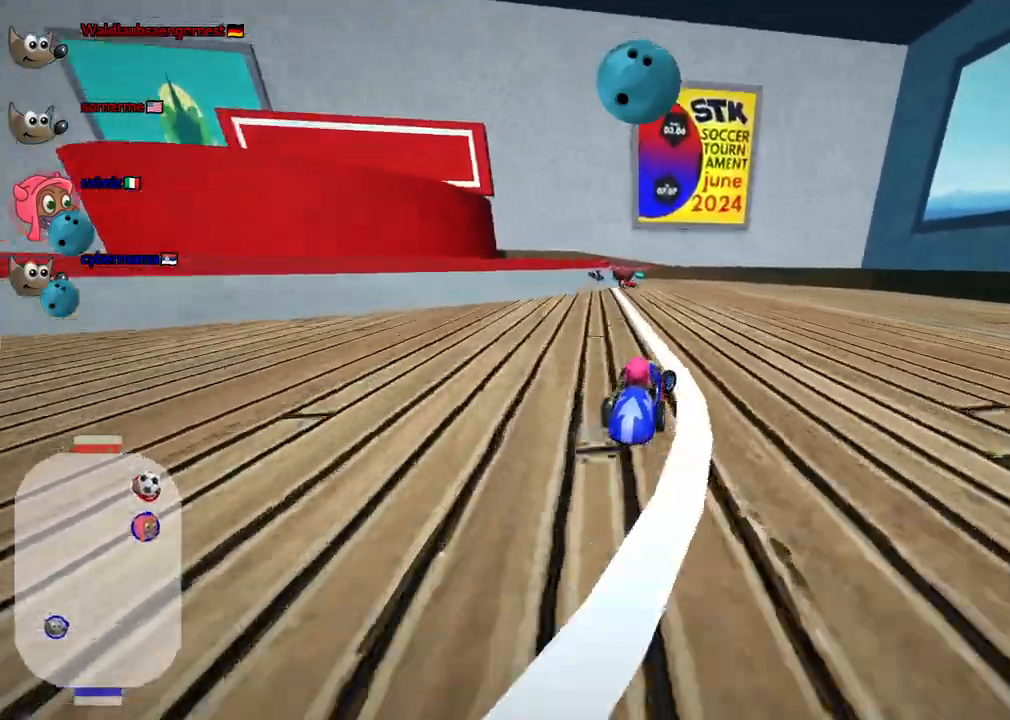
{"keys": ["left", "m", "up"], "events": [[50, "down", "up"], [183, "right", "up"], [333, "left", "down"], [333, "m", "down"], [333, "up", "down"]]}
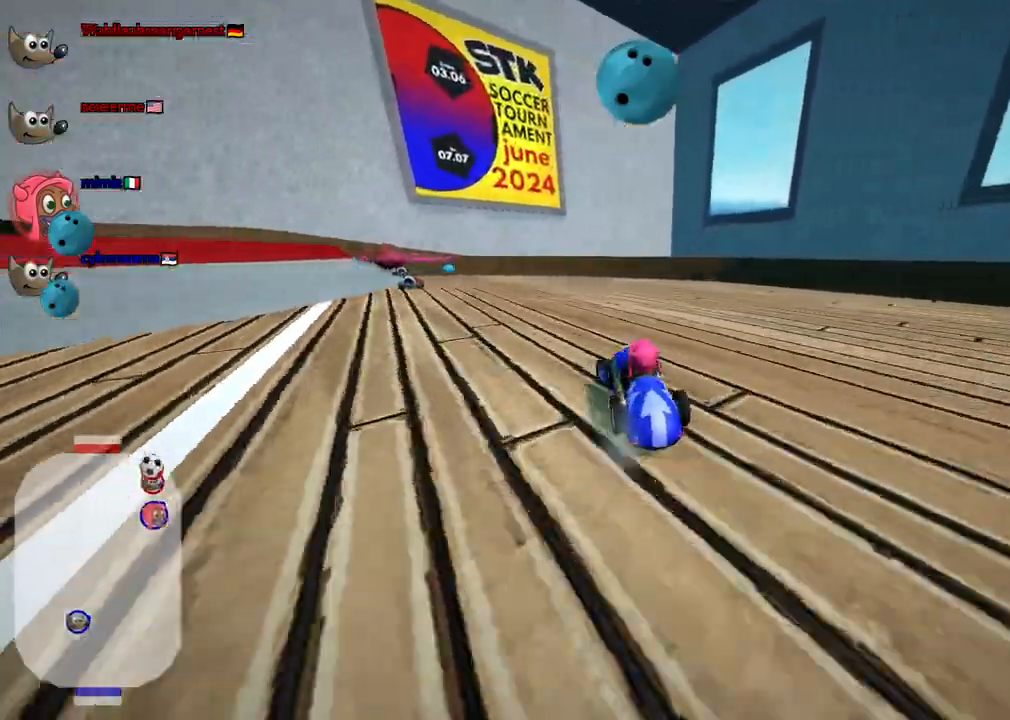
{"keys": ["left", "m", "up"], "events": [[17, "left", "up"], [17, "right", "down"], [67, "right", "up"], [400, "left", "down"]]}
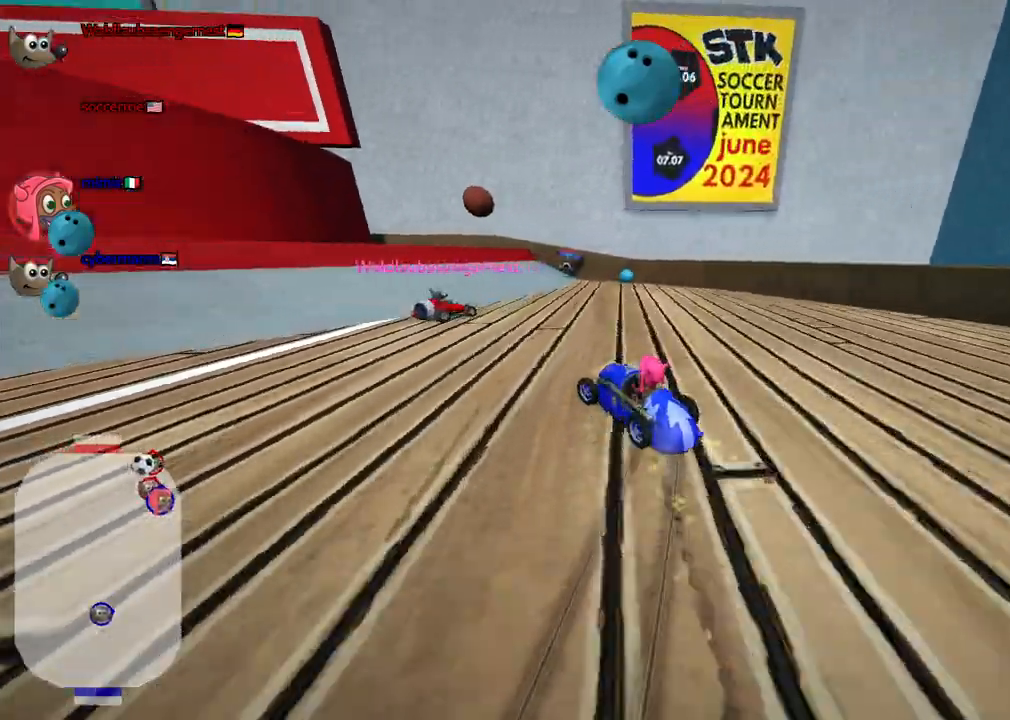
{"keys": ["left", "m", "up"], "events": [[267, "left", "up"], [317, "up", "up"], [417, "left", "down"], [417, "up", "down"]]}